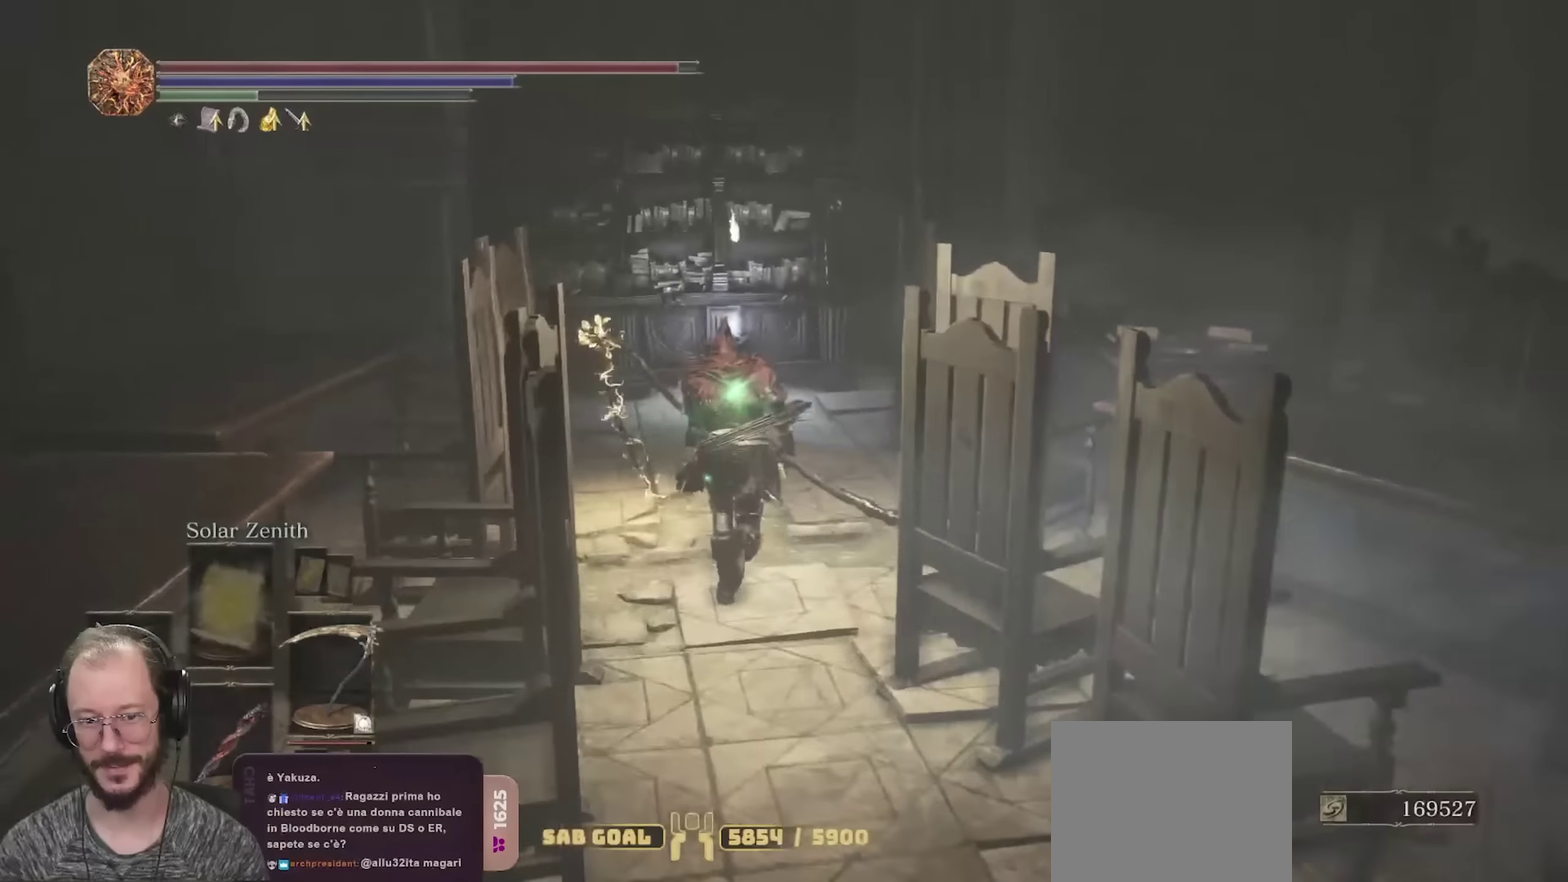
Gameplay with a controller (Xbox layout); each line is a JSON object with the inputs held at the frame after it (dt_ms = milliseconds from this image to that frame). "events" lists button and stick changes between this image and that frame as [ms after this image, input, new state], when the widget could be followed in between.
{"dt_ms": 700, "buttons": ["B"], "left_stick": "up", "right_stick": "center", "events": [[83, "right_stick", "right"], [133, "right_stick", "down-right"], [183, "right_stick", "center"], [283, "right_stick", "down-right"], [467, "right_stick", "center"]]}
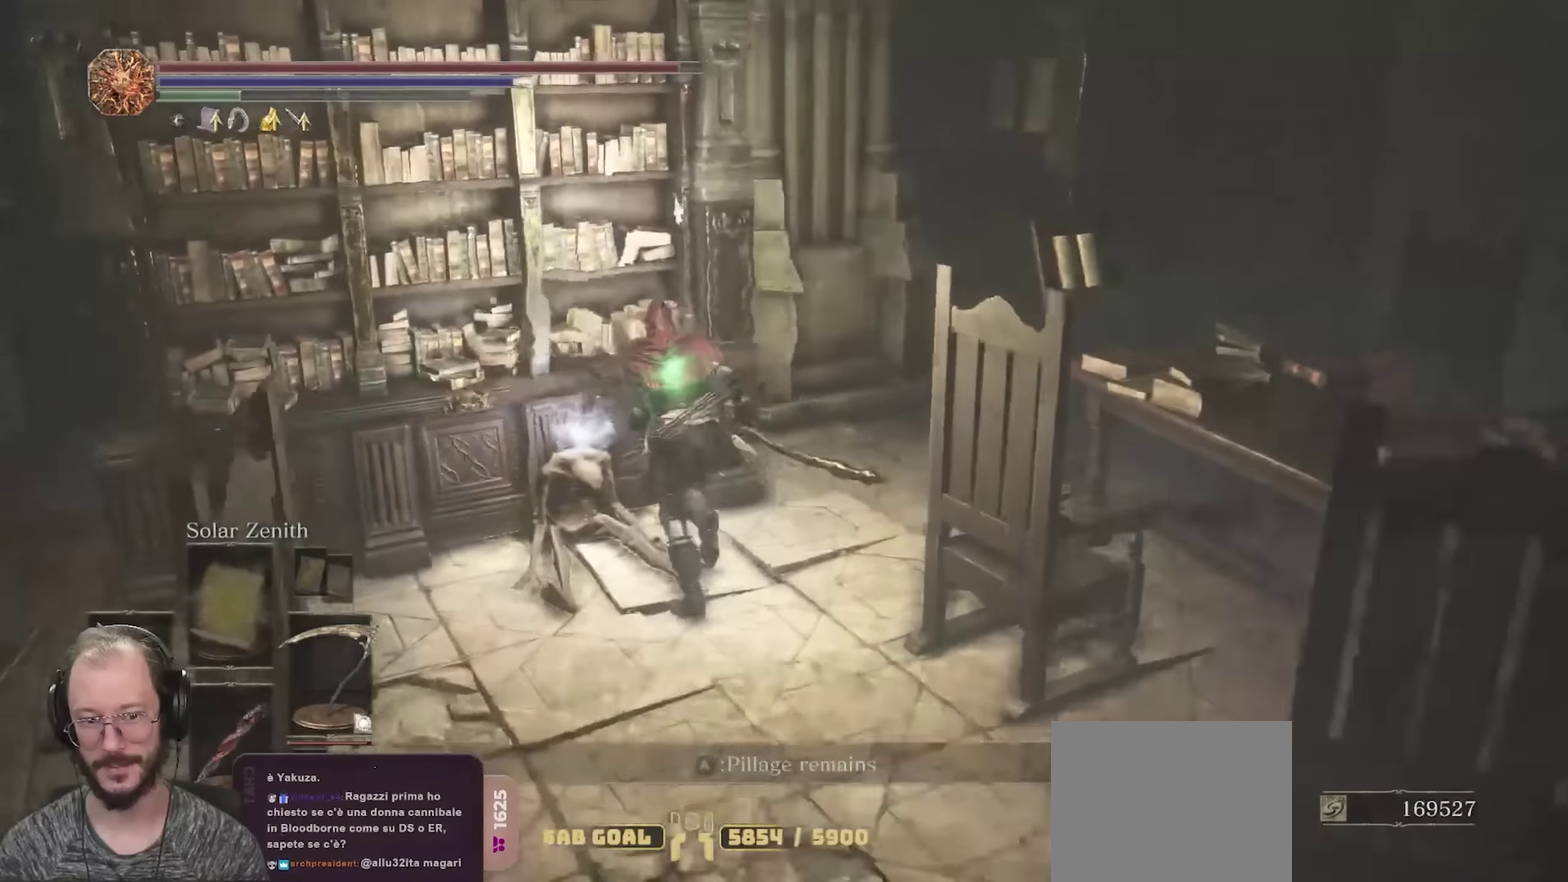
{"dt_ms": 250, "buttons": ["B"], "left_stick": "up-right", "right_stick": "right", "events": [[17, "left_stick", "up-left"], [33, "A", "down"], [117, "A", "up"], [150, "left_stick", "up"], [233, "right_stick", "right"], [250, "left_stick", "up-right"]]}
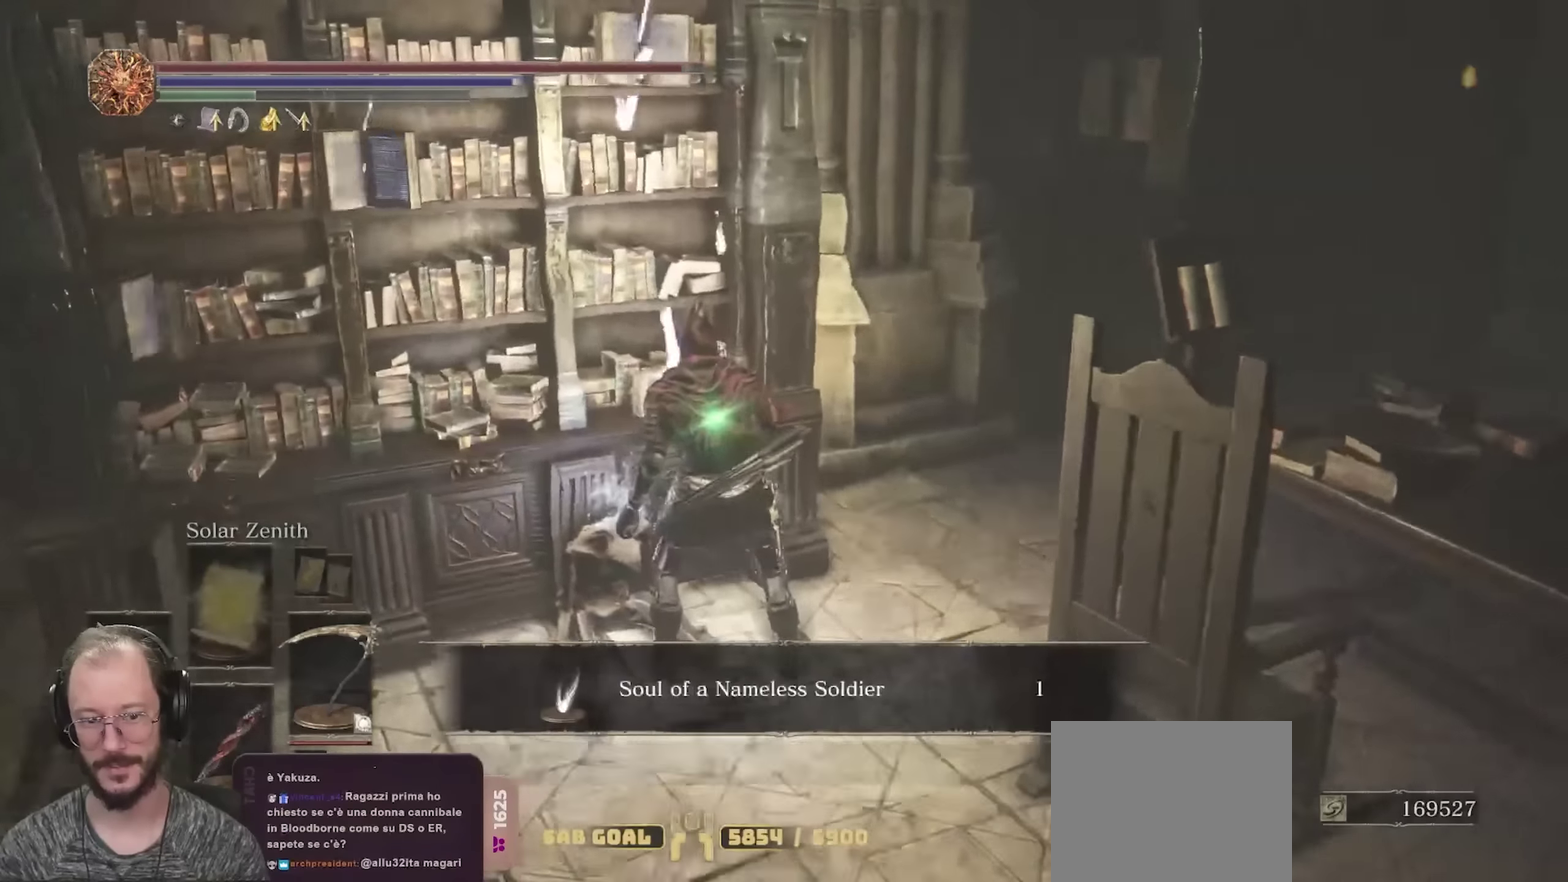
{"dt_ms": 450, "buttons": [], "left_stick": "up-right", "right_stick": "center", "events": [[267, "right_stick", "center"], [317, "A", "down"], [367, "A", "up"], [417, "B", "up"]]}
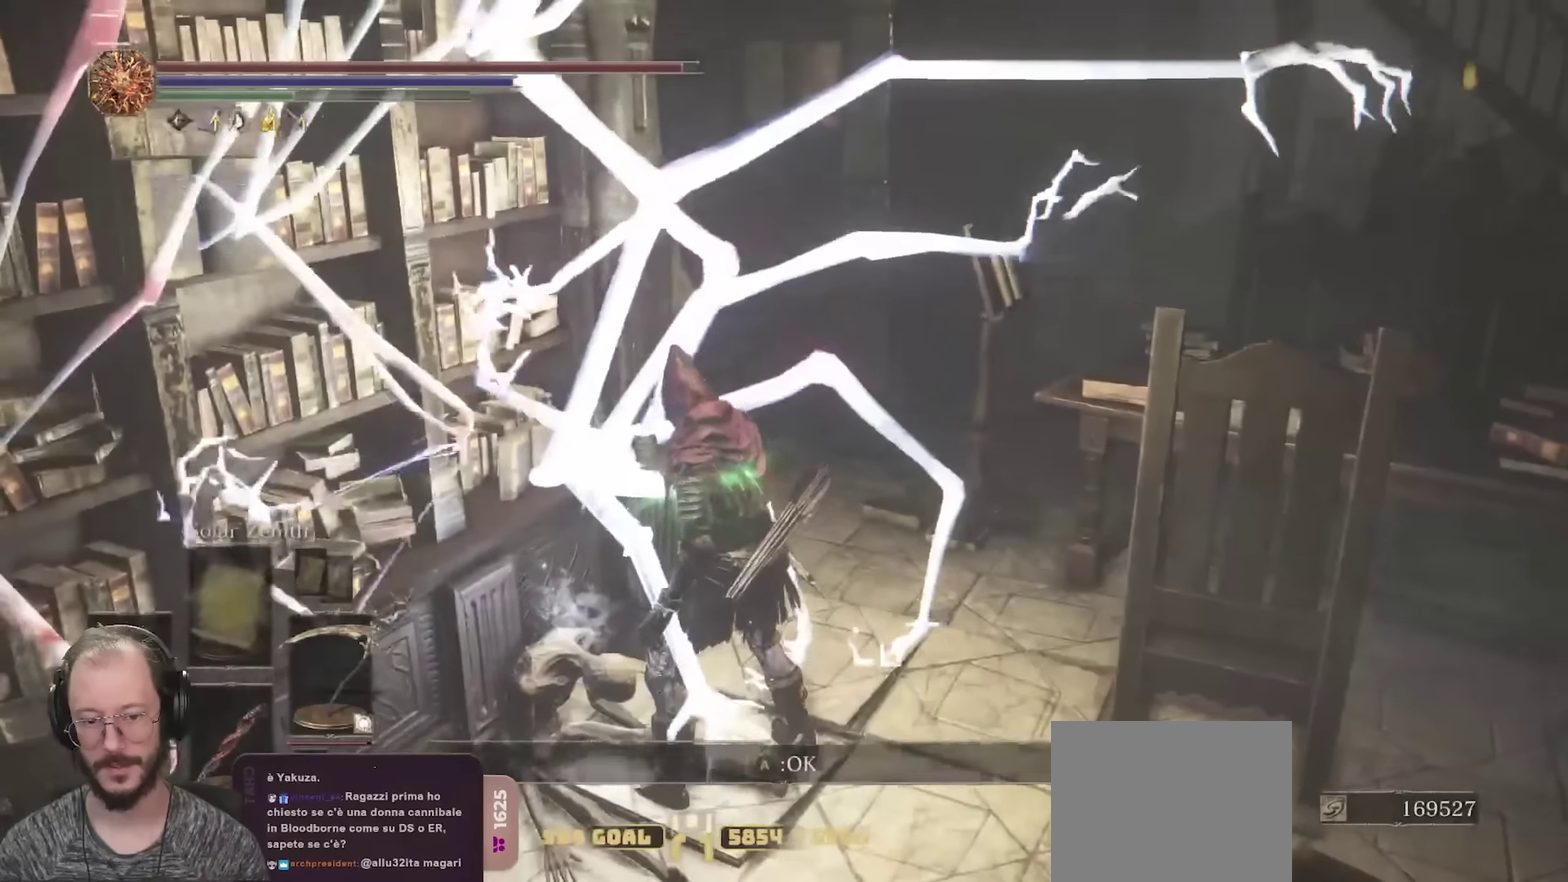
{"dt_ms": 700, "buttons": ["B"], "left_stick": "up-right", "right_stick": "center", "events": [[17, "B", "down"], [117, "B", "up"], [200, "B", "down"], [267, "B", "up"], [417, "B", "down"], [500, "B", "up"], [550, "B", "down"]]}
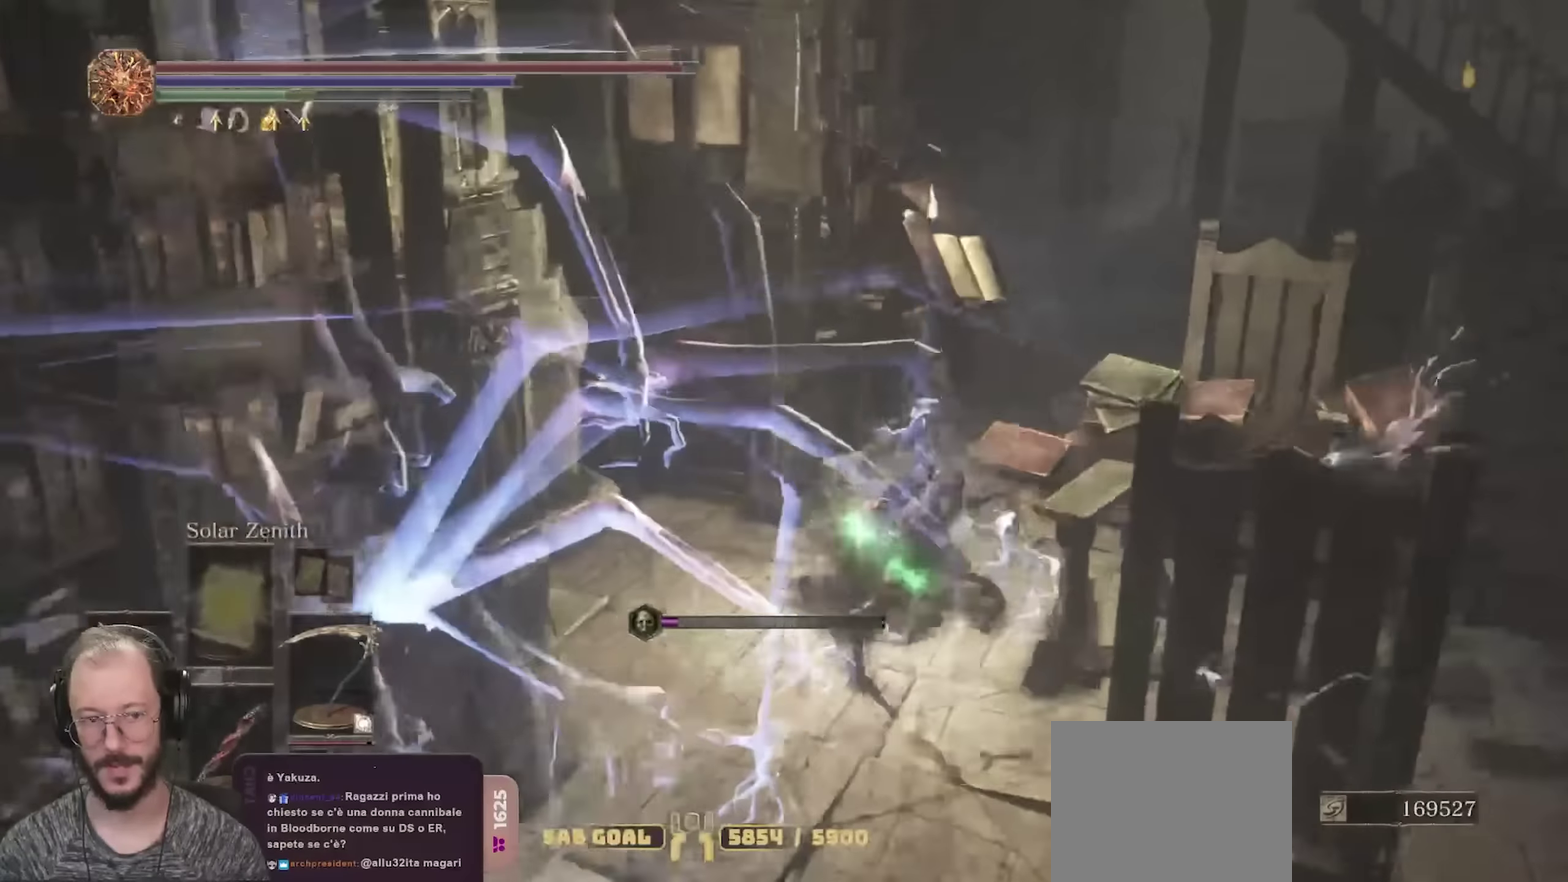
{"dt_ms": 350, "buttons": ["B"], "left_stick": "up", "right_stick": "center", "events": [[133, "right_stick", "down-right"], [233, "right_stick", "center"], [283, "left_stick", "up"]]}
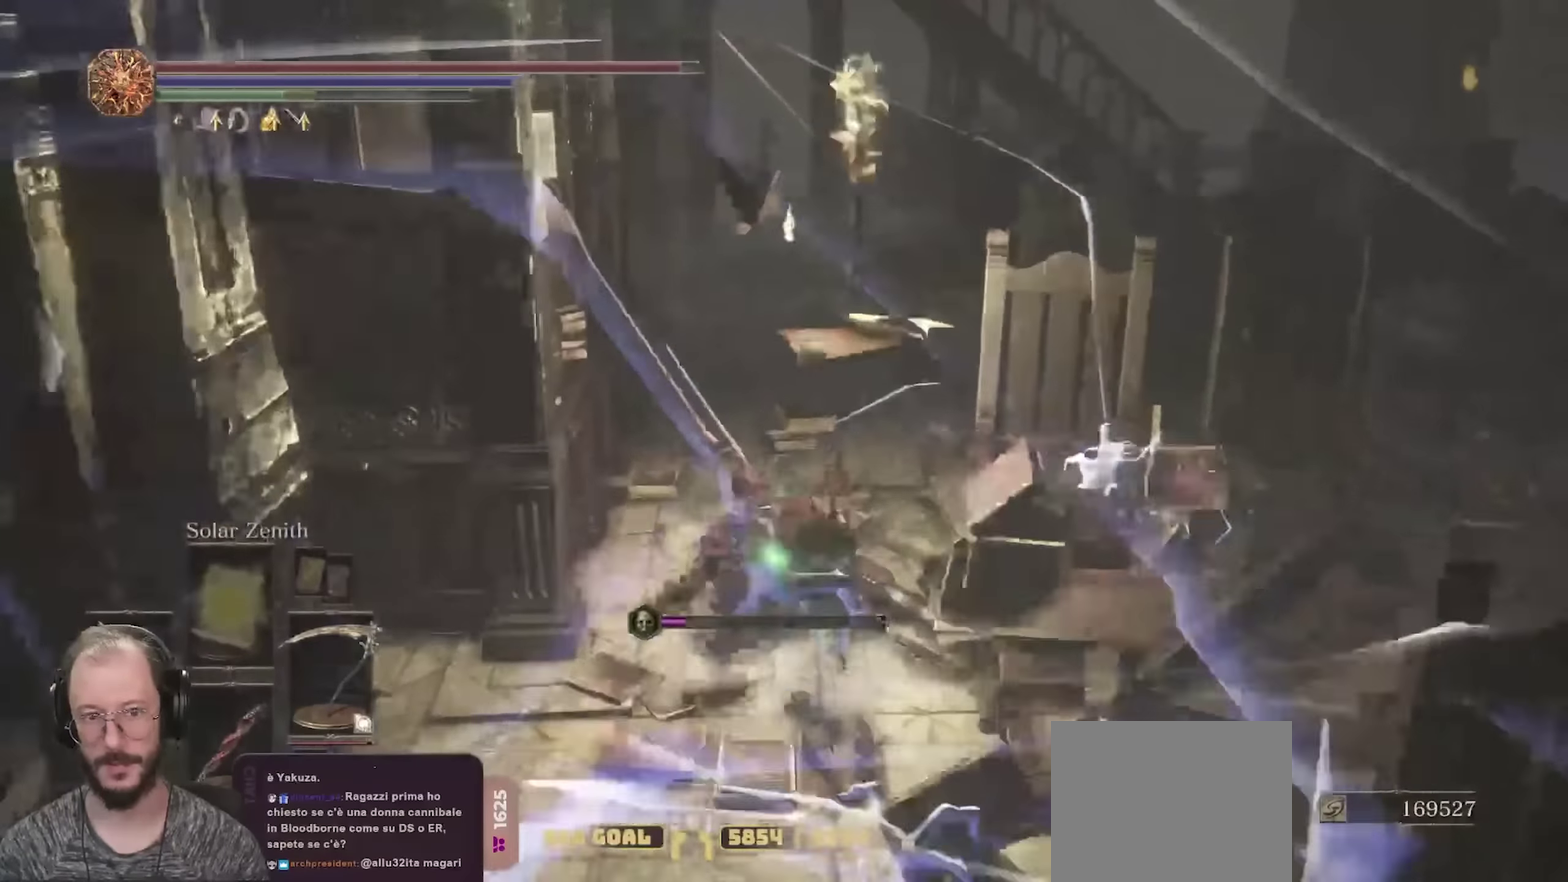
{"dt_ms": 450, "buttons": ["B"], "left_stick": "up", "right_stick": "down-right", "events": [[283, "right_stick", "right"], [333, "right_stick", "down-right"]]}
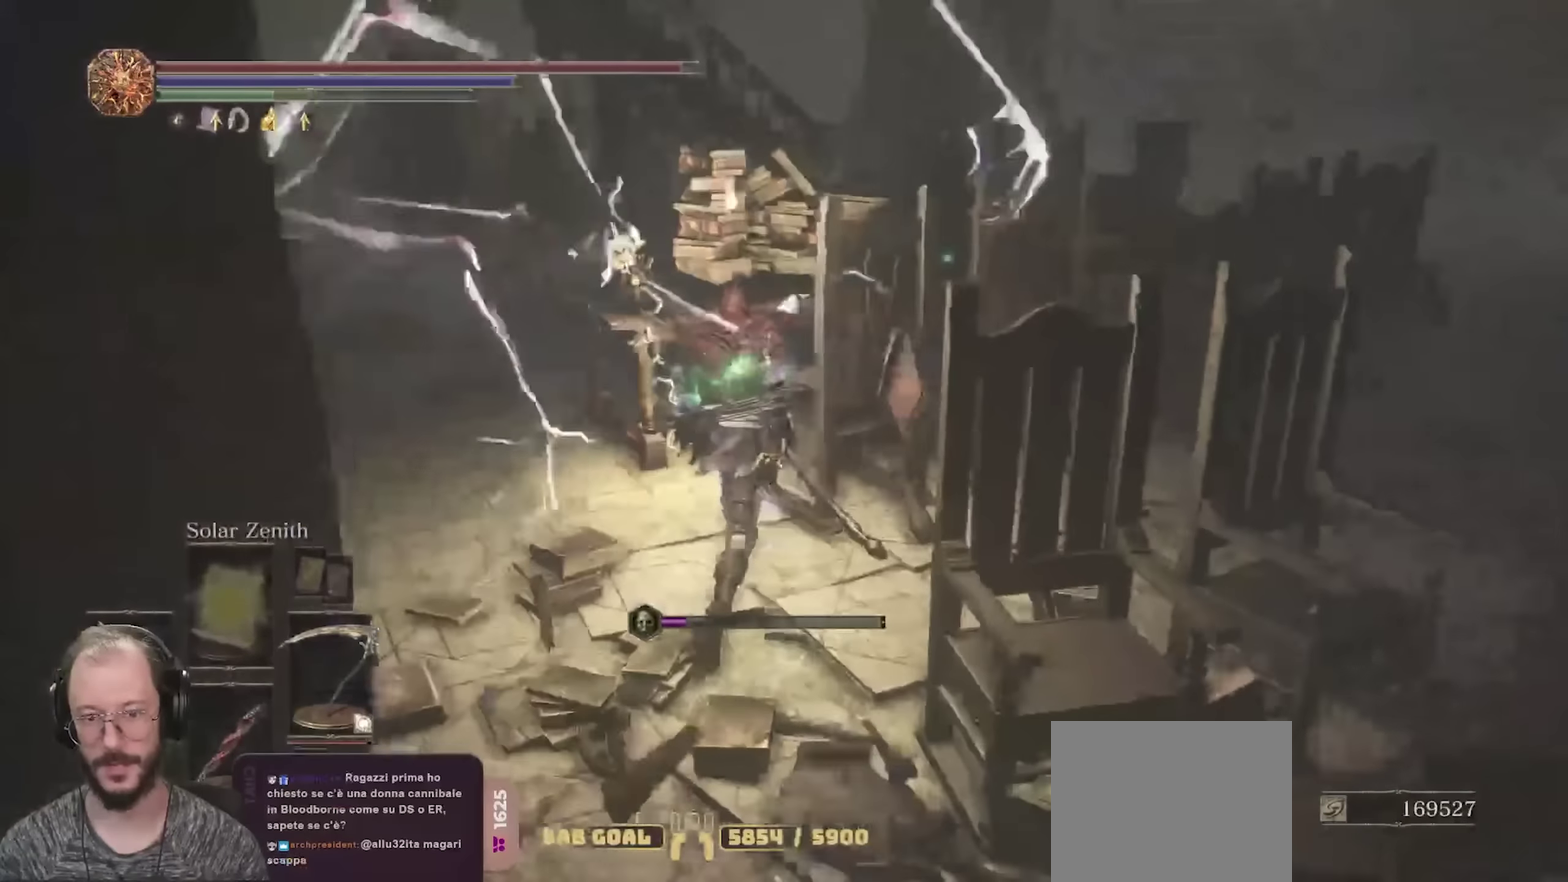
{"dt_ms": 700, "buttons": ["B"], "left_stick": "up", "right_stick": "center", "events": [[17, "right_stick", "center"], [283, "B", "up"], [400, "B", "down"], [483, "B", "up"], [567, "B", "down"]]}
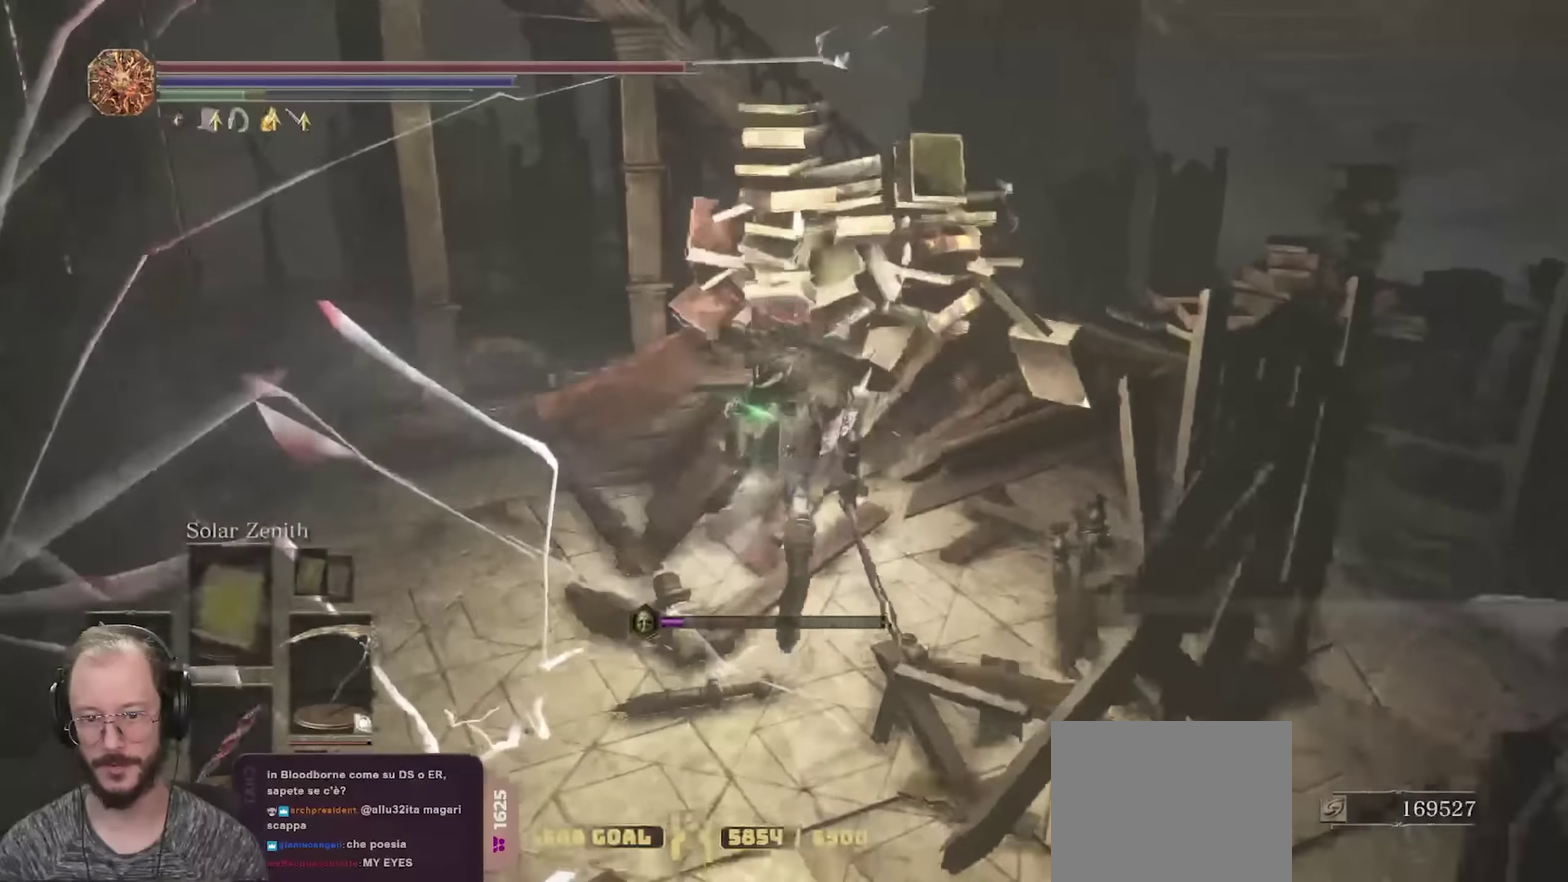
{"dt_ms": 350, "buttons": ["B"], "left_stick": "up", "right_stick": "right", "events": [[317, "right_stick", "right"]]}
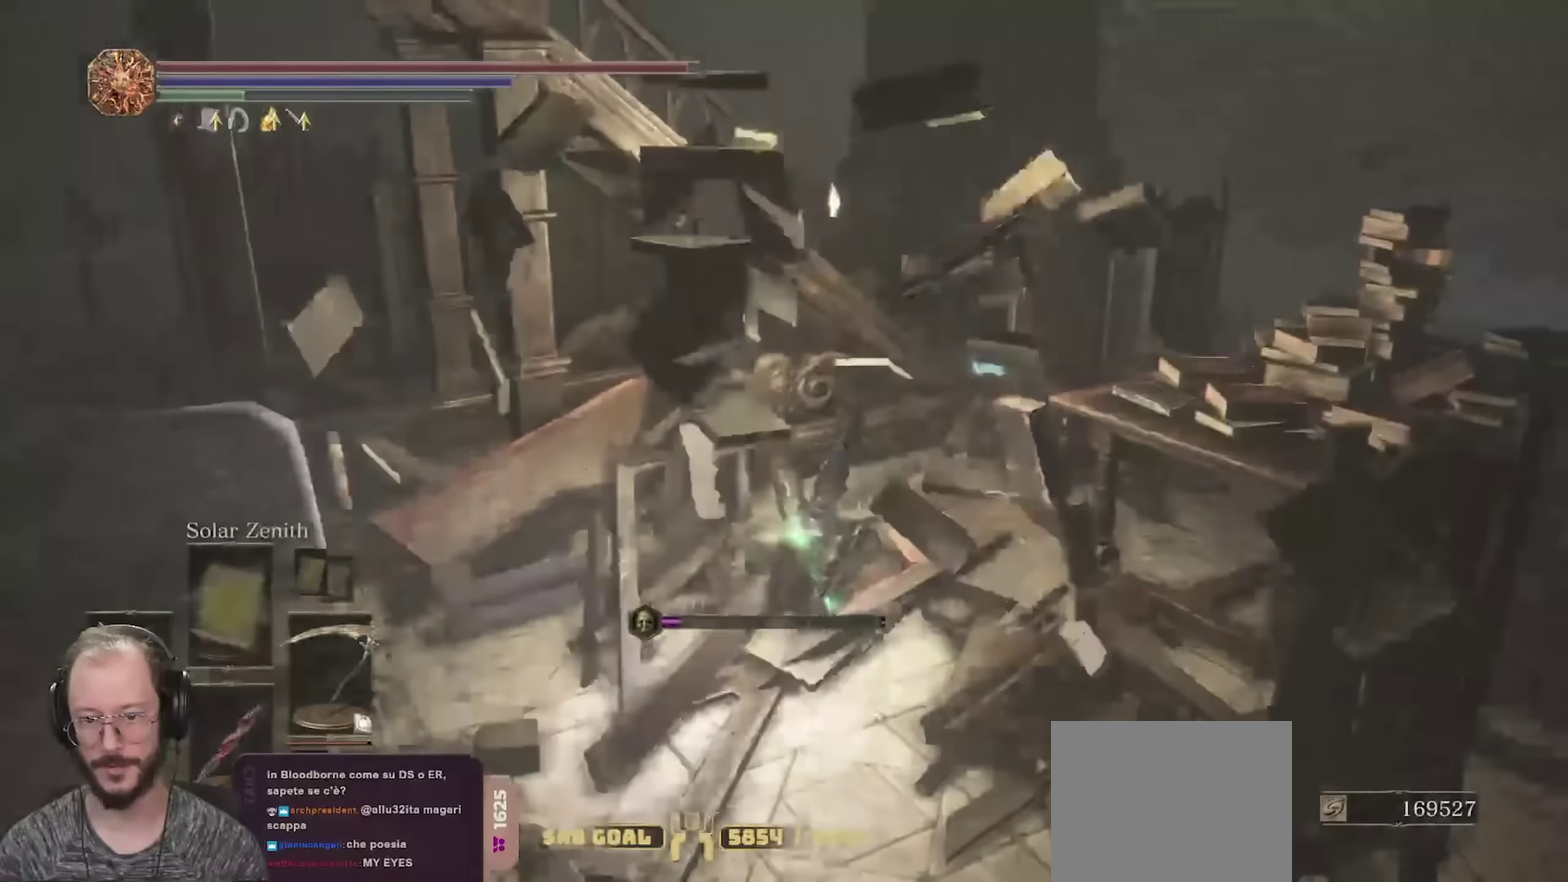
{"dt_ms": 350, "buttons": [], "left_stick": "up", "right_stick": "center", "events": [[50, "right_stick", "center"], [67, "B", "up"]]}
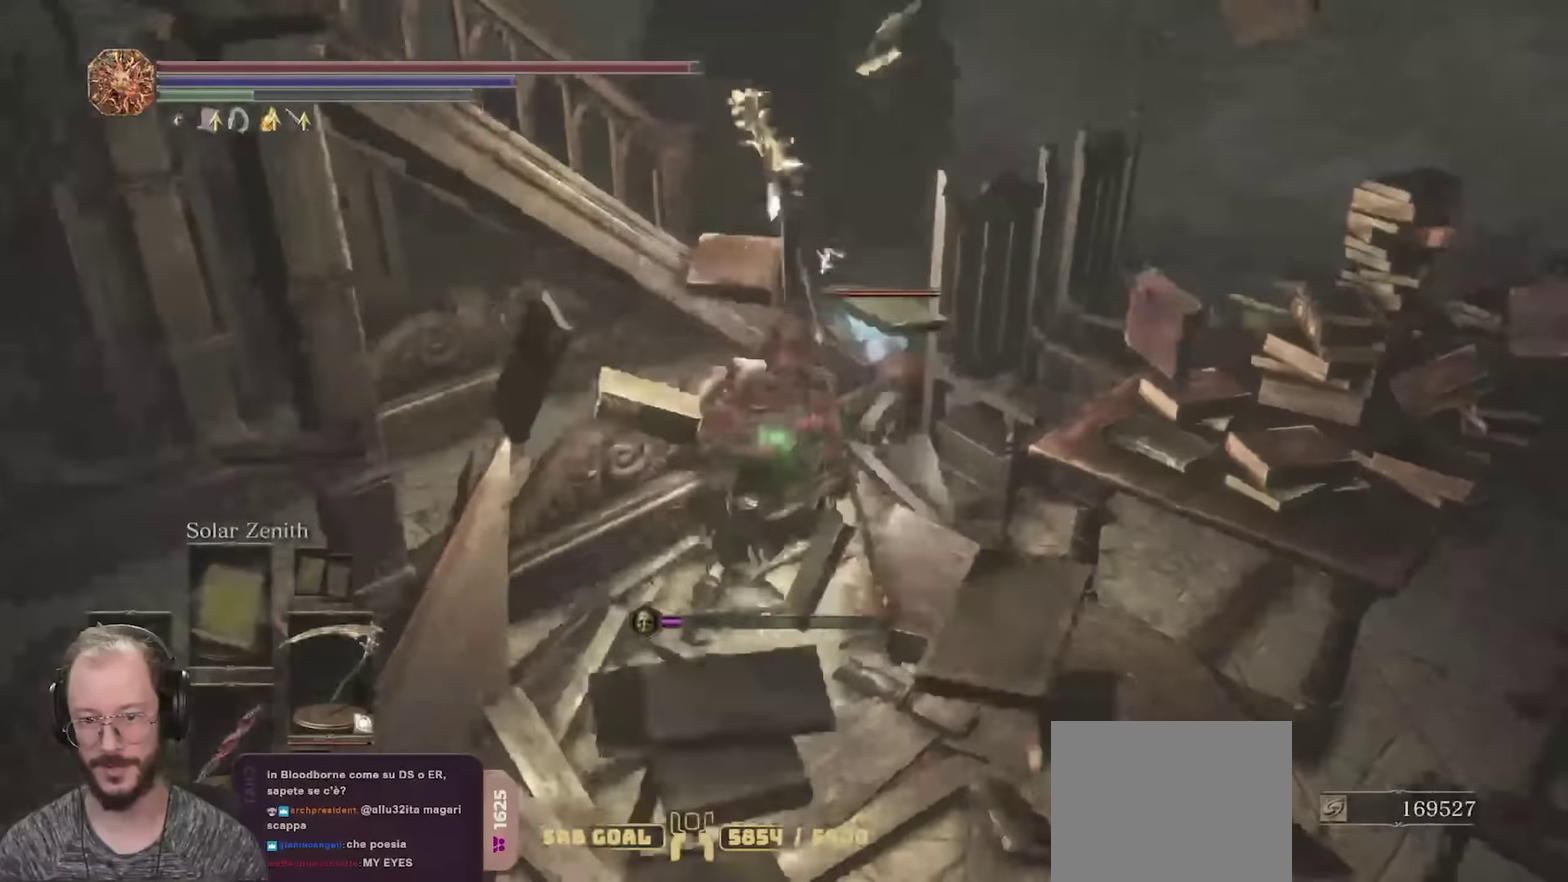
{"dt_ms": 700, "buttons": ["R2"], "left_stick": "up-right", "right_stick": "center", "events": [[217, "left_stick", "up-right"], [300, "R2", "down"]]}
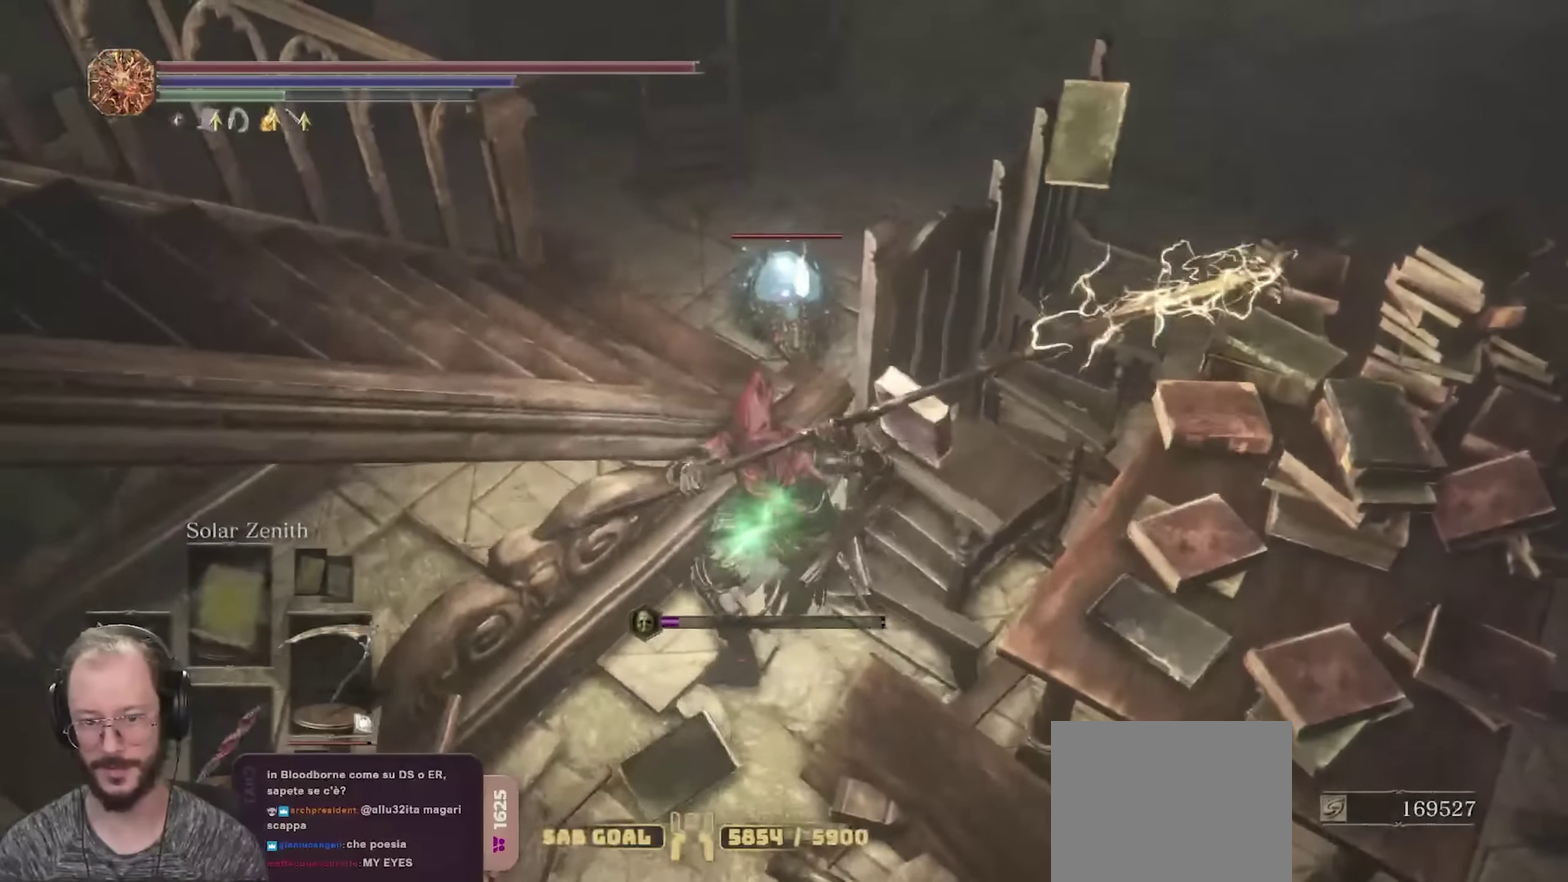
{"dt_ms": 450, "buttons": ["R2"], "left_stick": "up-right", "right_stick": "center", "events": []}
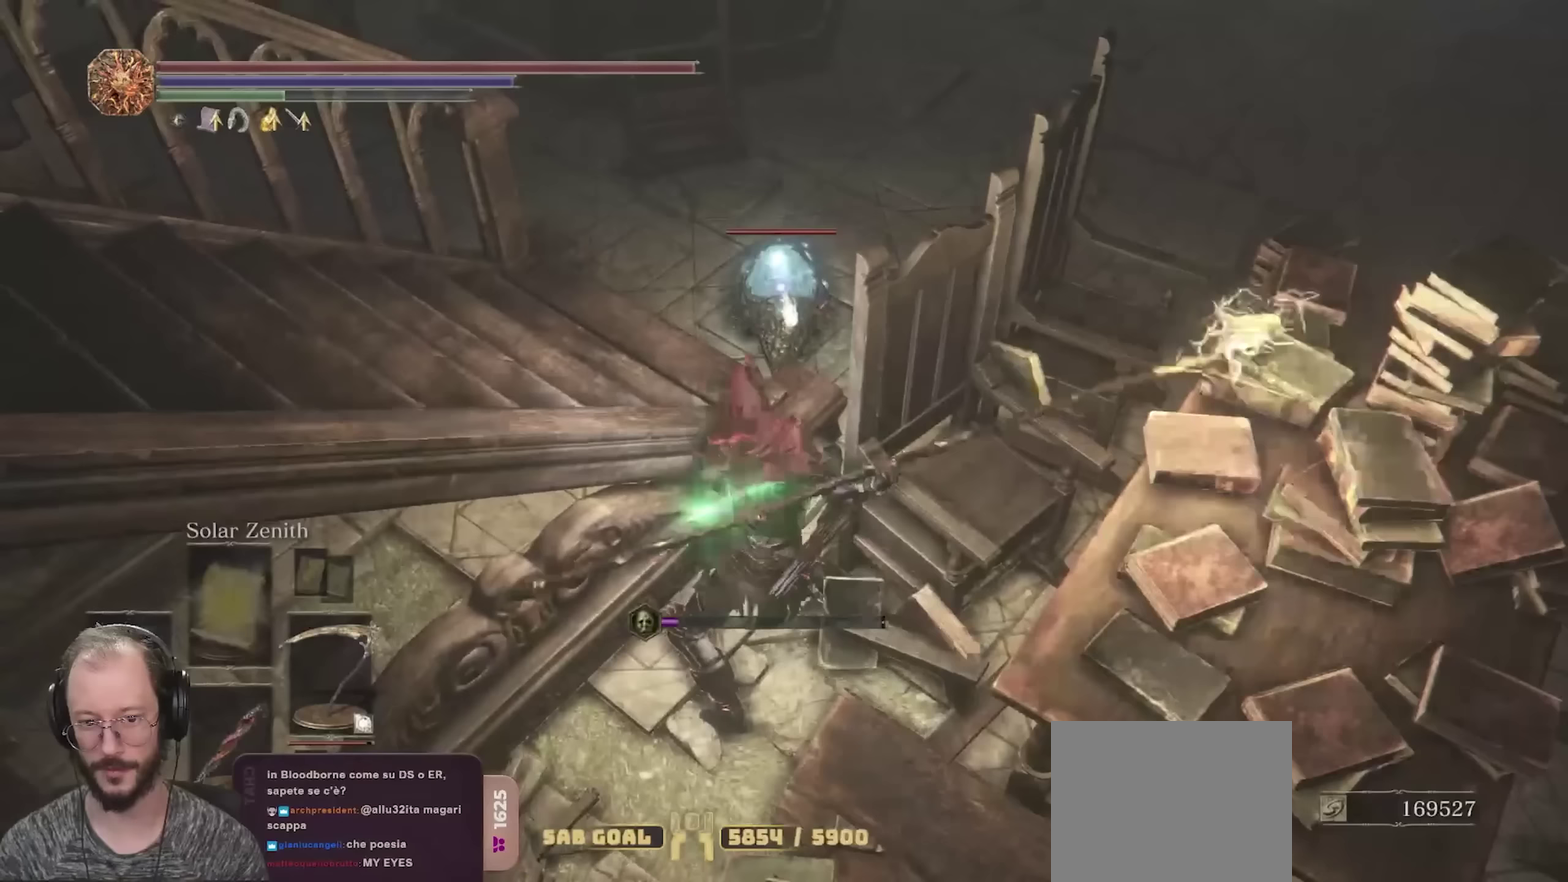
{"dt_ms": 350, "buttons": ["R2"], "left_stick": "up-right", "right_stick": "center", "events": []}
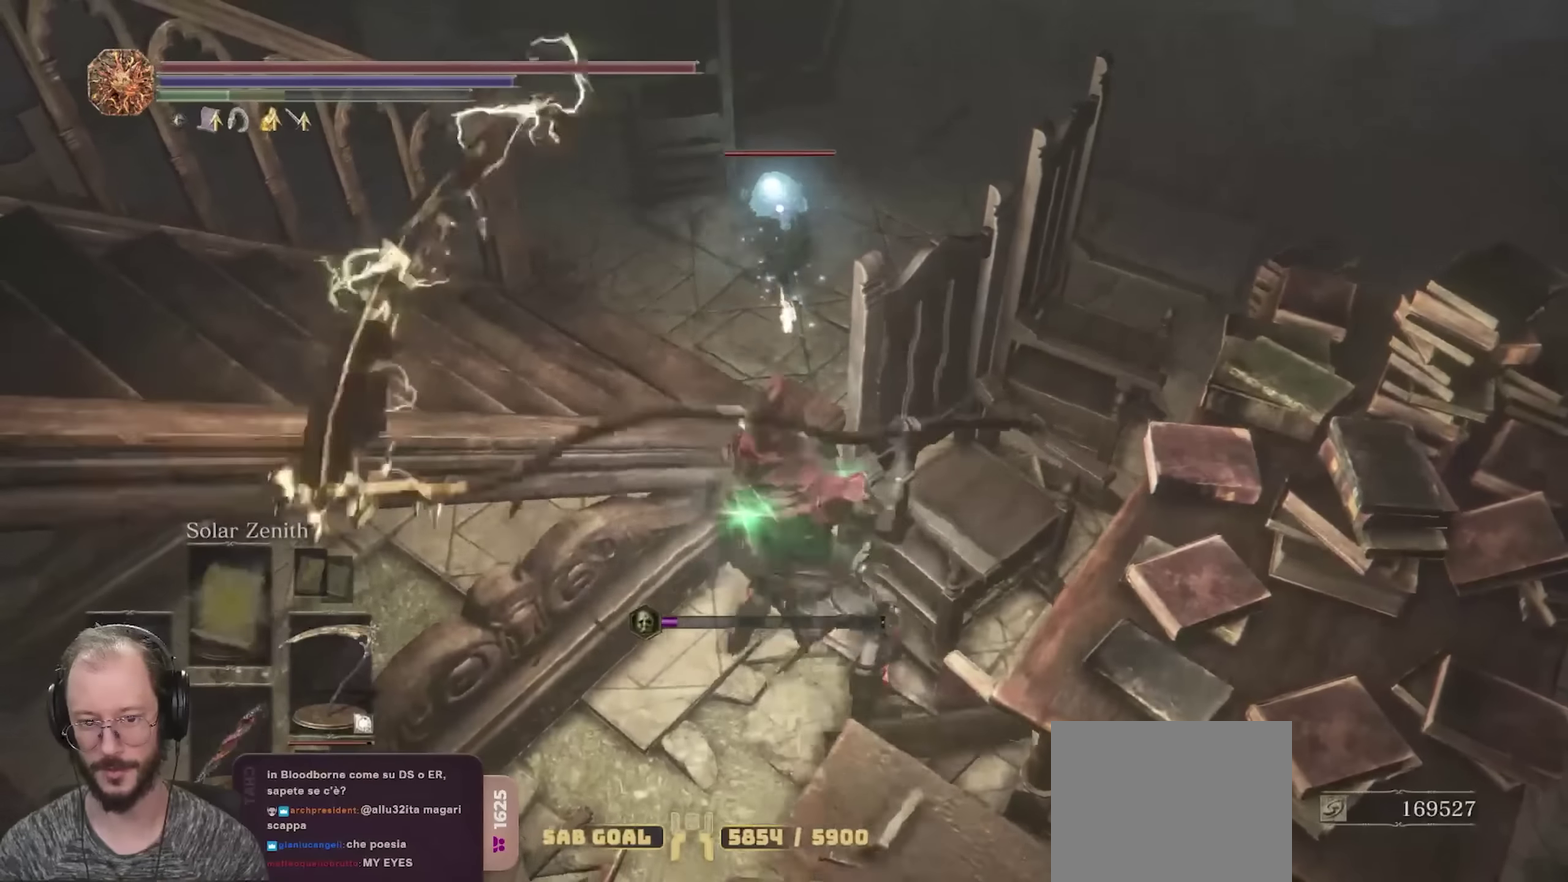
{"dt_ms": 700, "buttons": [], "left_stick": "up-right", "right_stick": "center", "events": [[367, "R2", "up"]]}
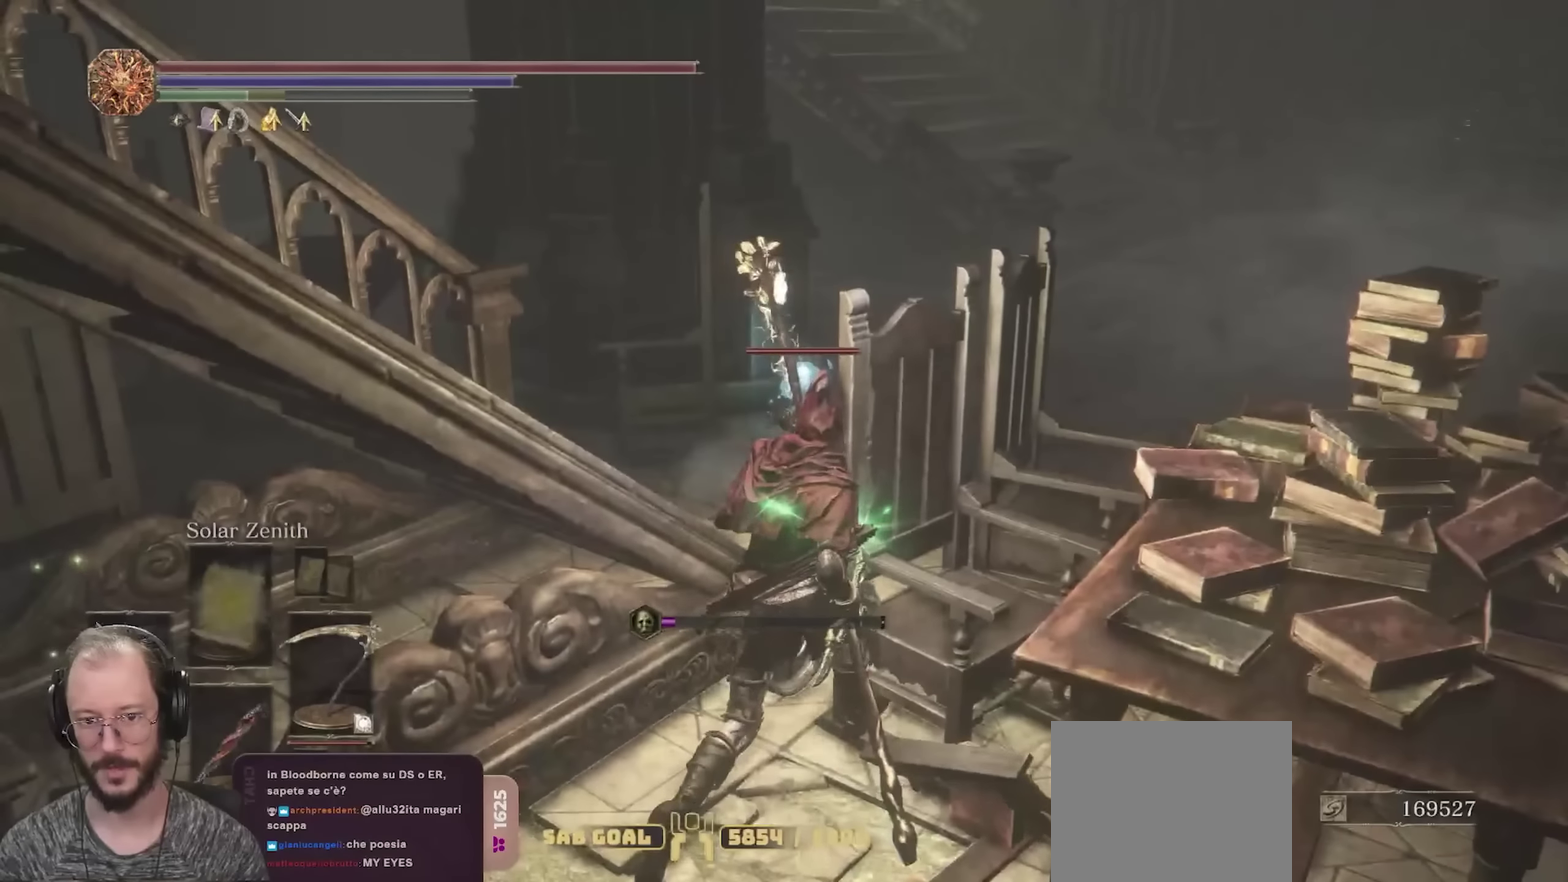
{"dt_ms": 700, "buttons": [], "left_stick": "up", "right_stick": "center", "events": [[17, "B", "down"], [100, "B", "up"], [183, "B", "down"], [233, "B", "up"], [333, "B", "down"], [433, "B", "up"], [450, "left_stick", "up"]]}
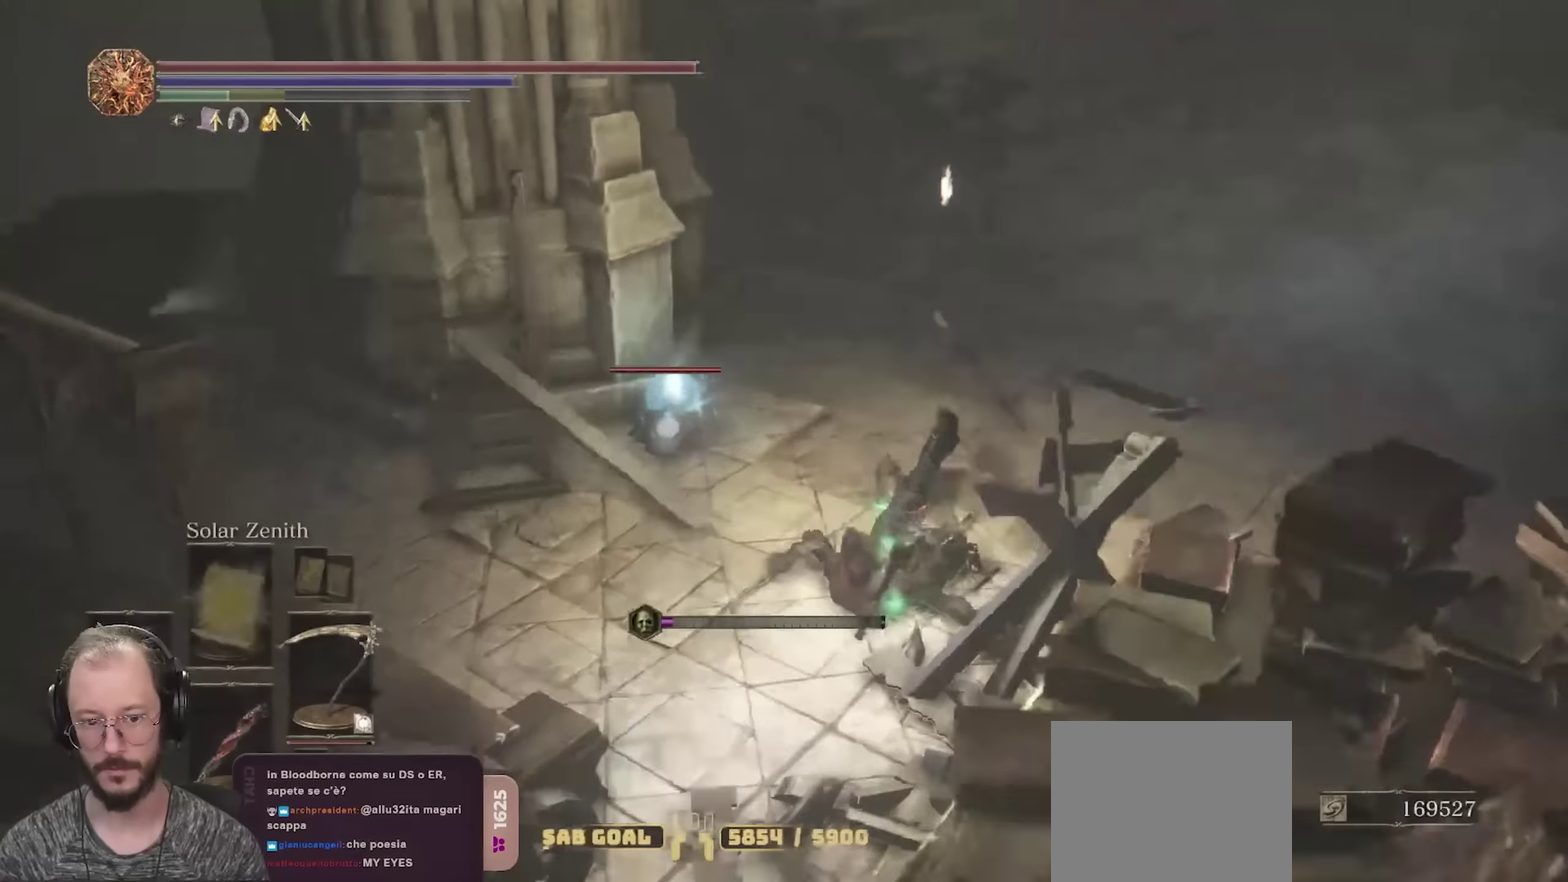
{"dt_ms": 250, "buttons": ["R2"], "left_stick": "up", "right_stick": "center", "events": [[183, "R2", "down"]]}
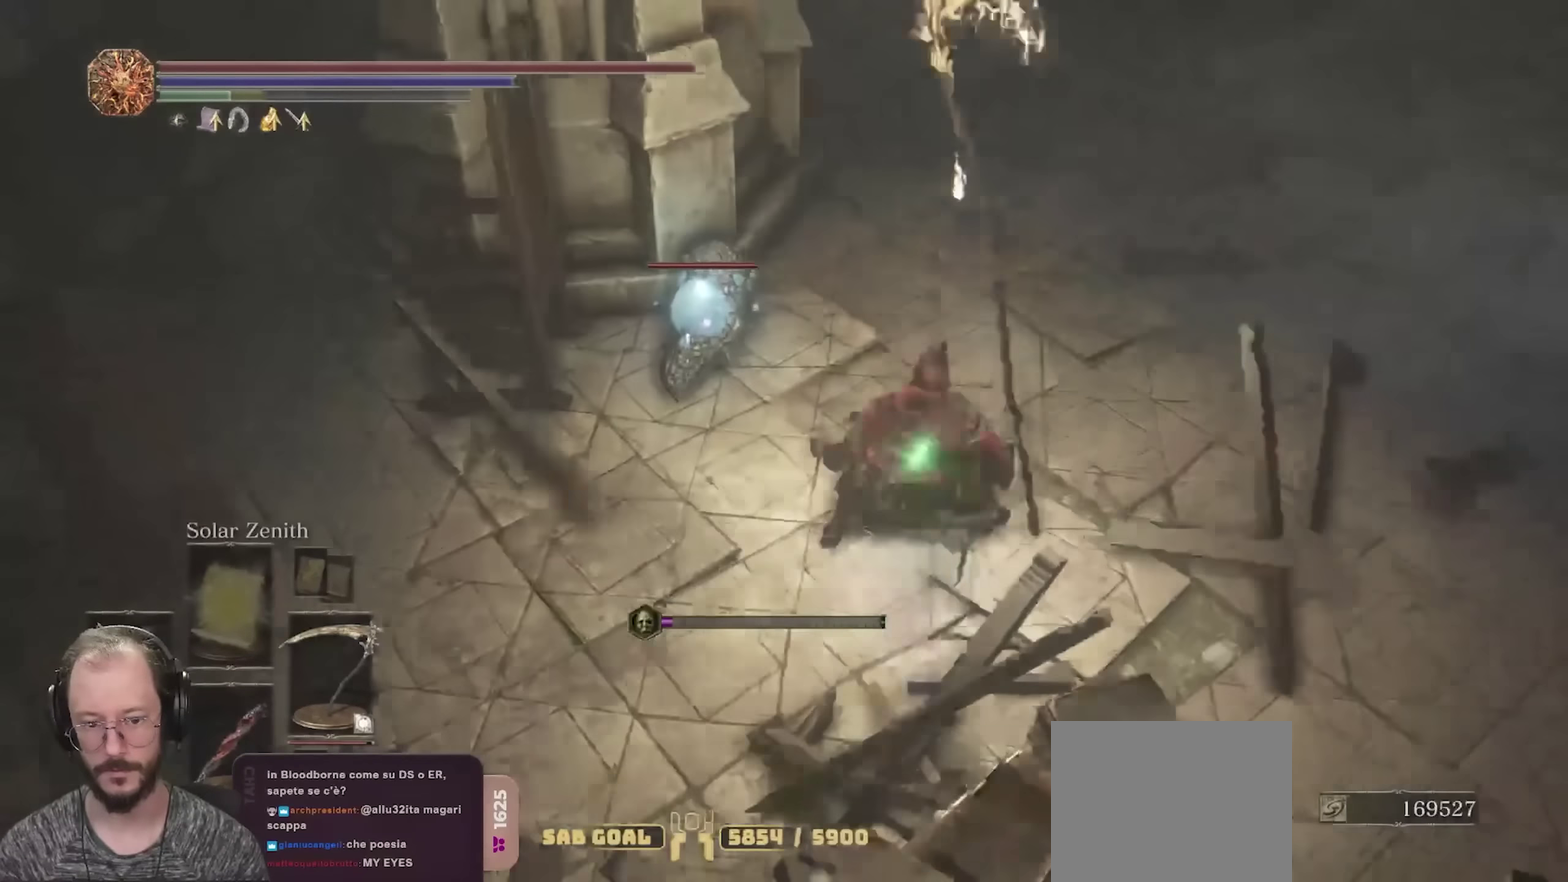
{"dt_ms": 450, "buttons": ["R2"], "left_stick": "up", "right_stick": "center", "events": [[200, "left_stick", "up-right"], [350, "left_stick", "up"]]}
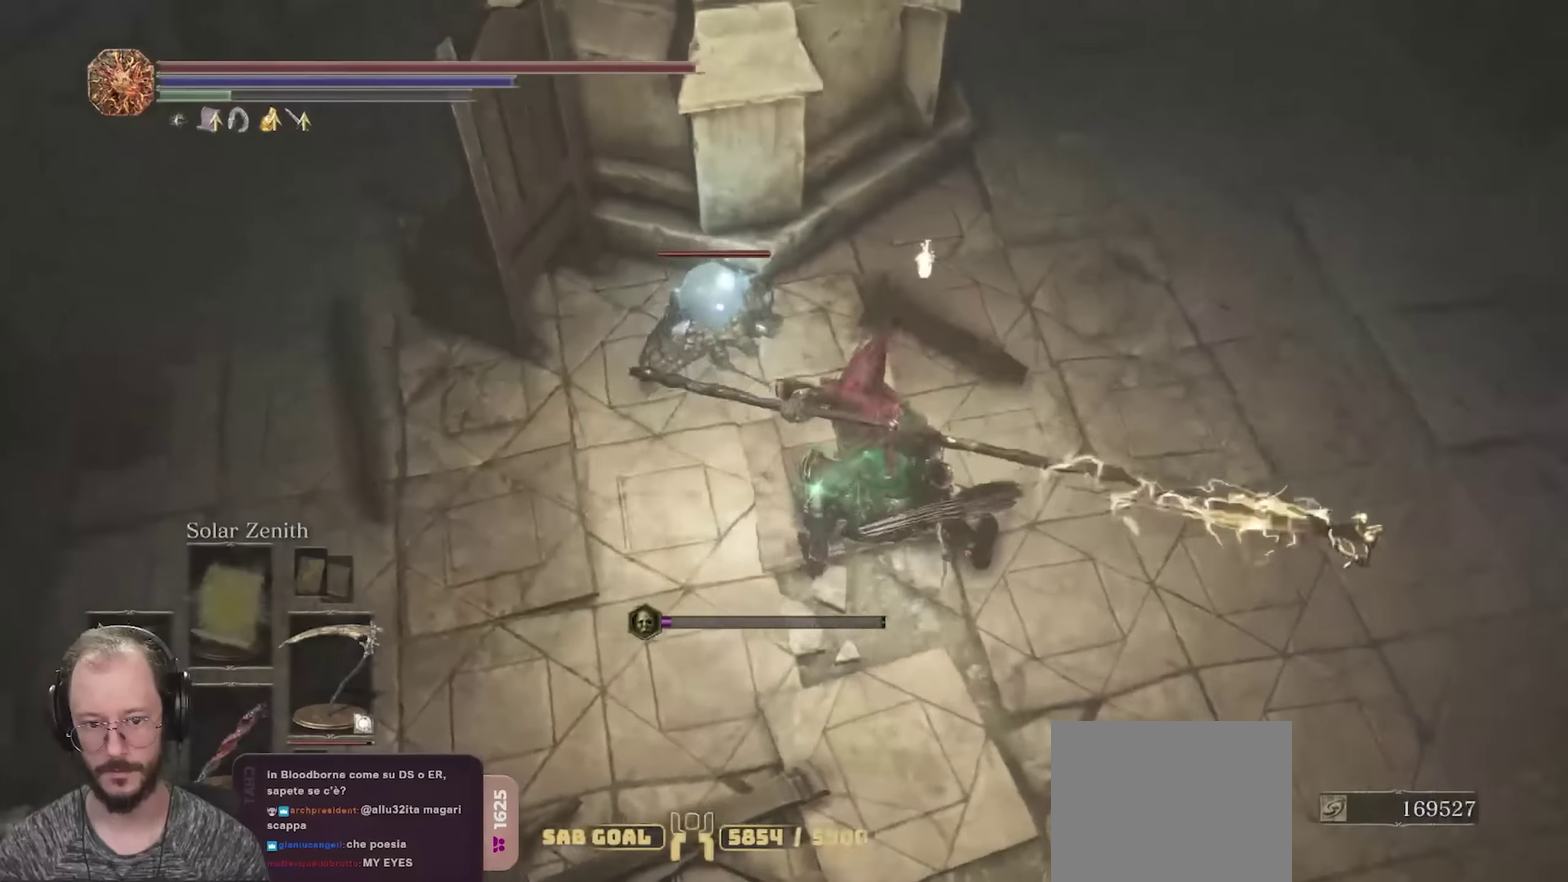
{"dt_ms": 700, "buttons": ["R2"], "left_stick": "up-left", "right_stick": "center", "events": [[250, "left_stick", "up-left"]]}
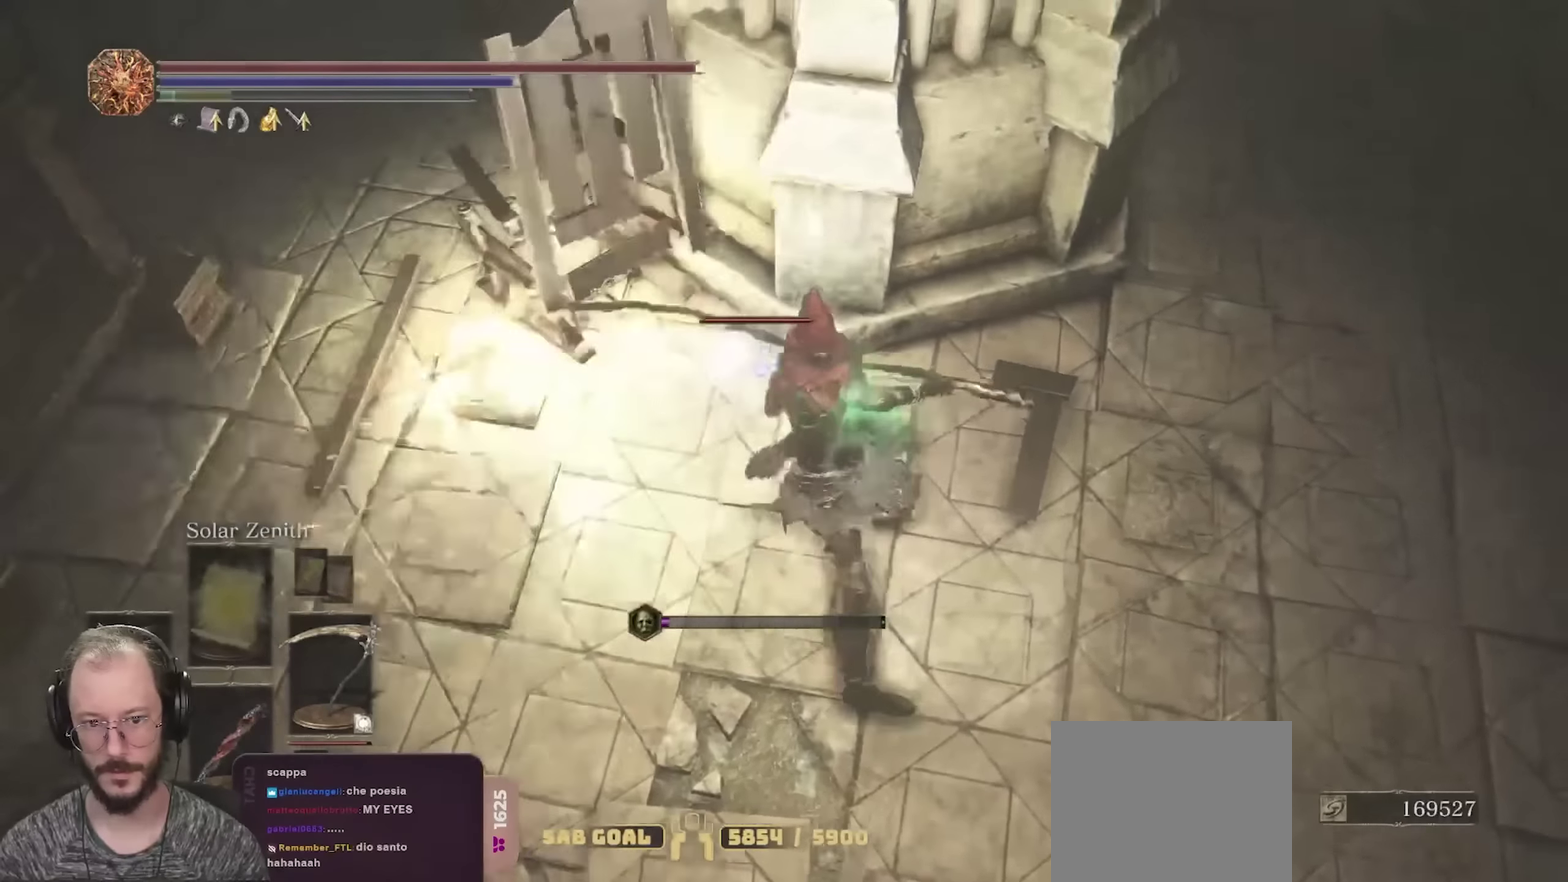
{"dt_ms": 350, "buttons": ["R2"], "left_stick": "up-left", "right_stick": "center", "events": []}
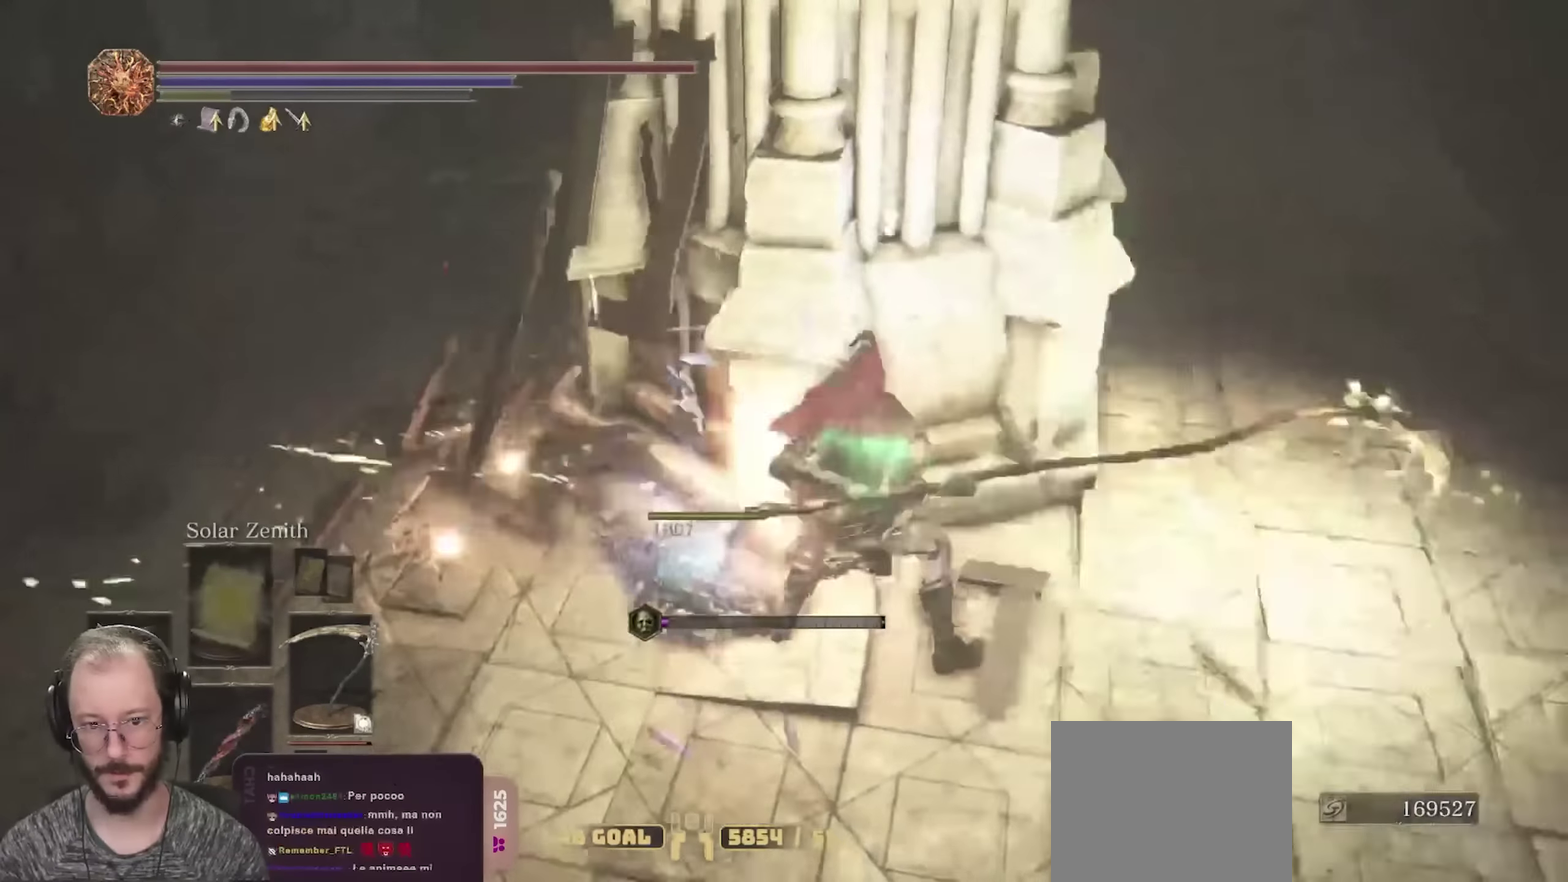
{"dt_ms": 450, "buttons": ["R3"], "left_stick": "up-left", "right_stick": "down-left"}
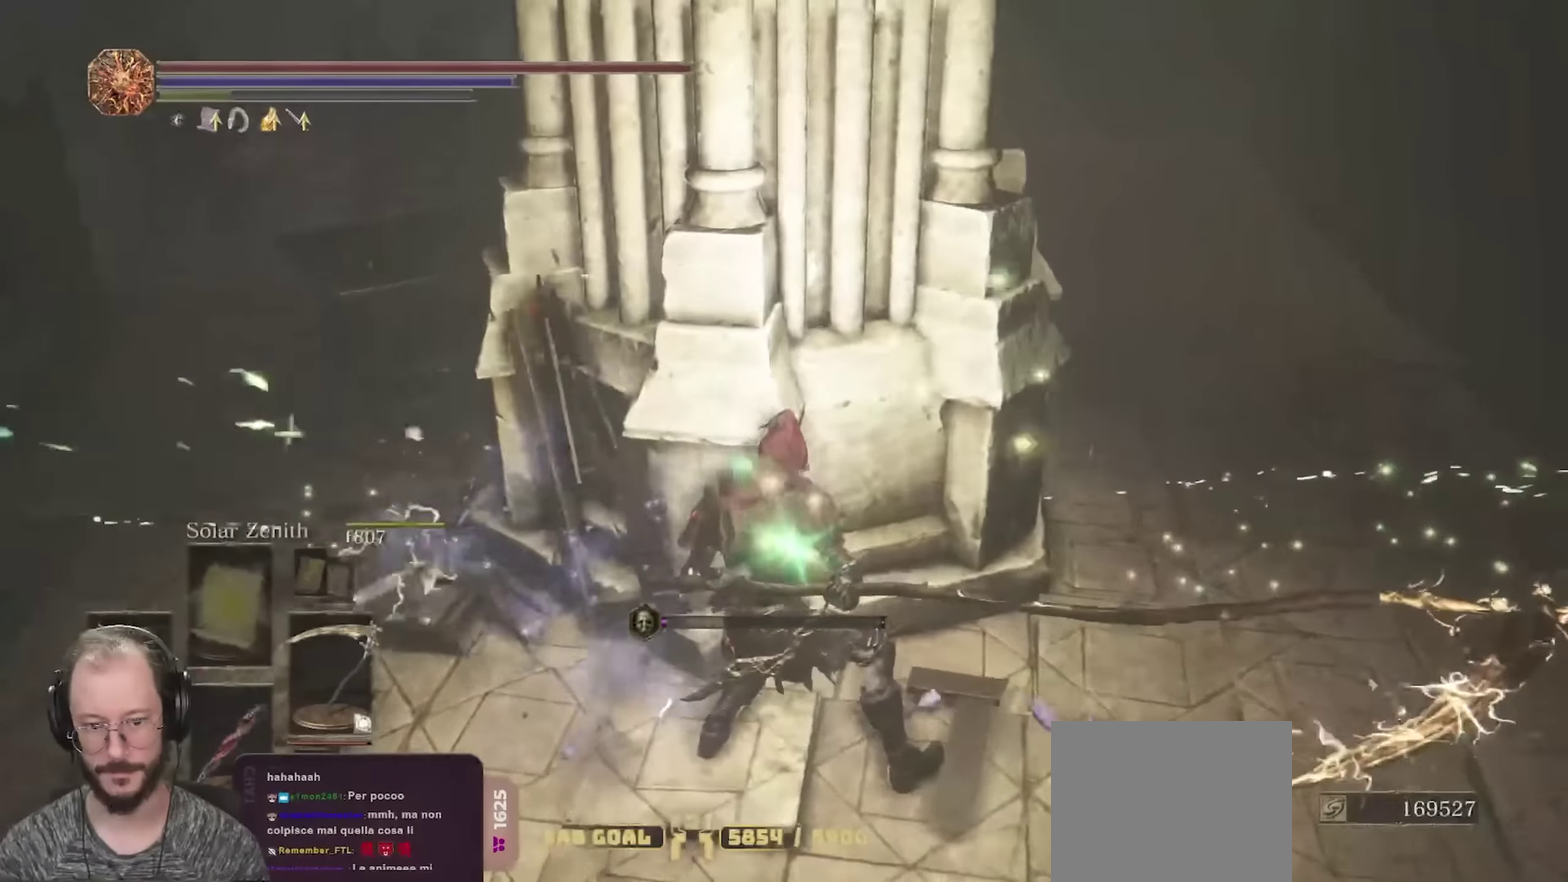
{"dt_ms": 700, "buttons": [], "left_stick": "up-left", "right_stick": "center"}
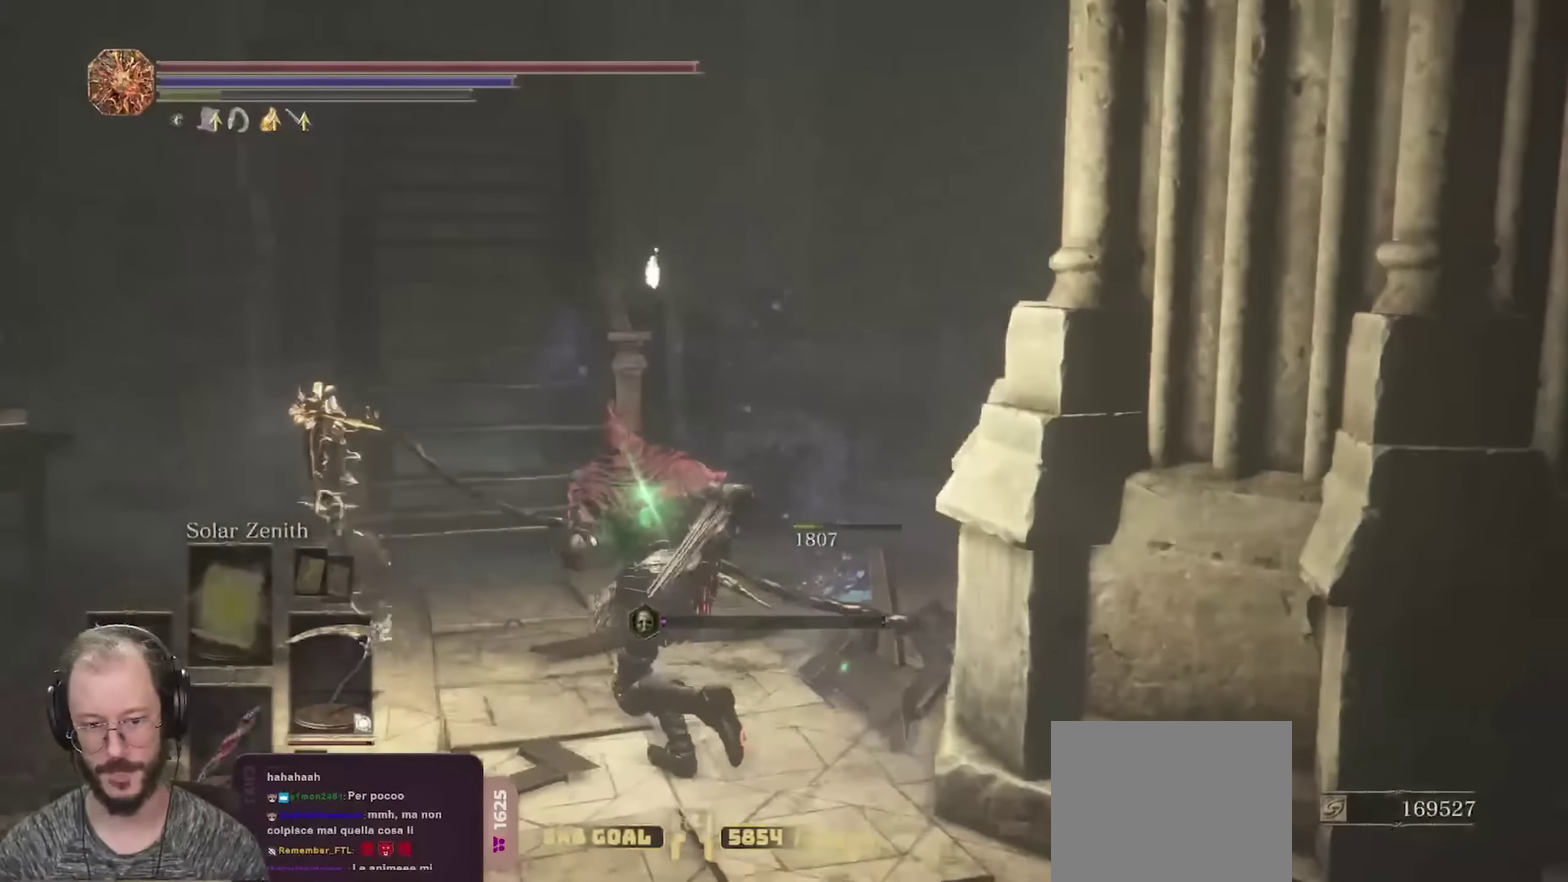
{"dt_ms": 350, "buttons": ["B"], "left_stick": "up-left", "right_stick": "center", "events": [[117, "right_stick", "up"], [217, "right_stick", "center"], [300, "B", "down"]]}
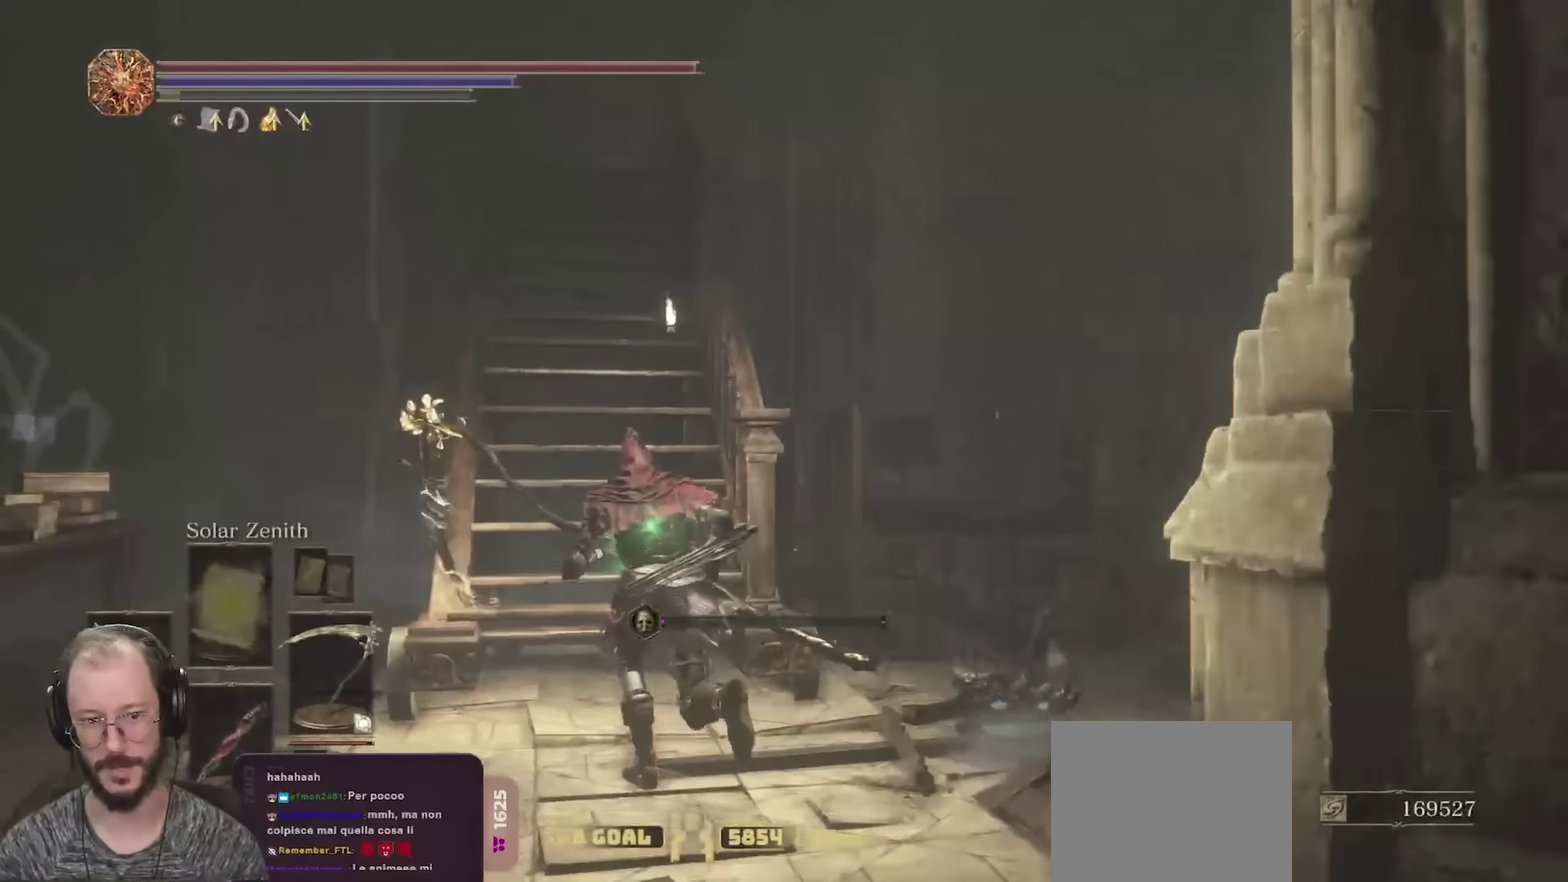
{"dt_ms": 350, "buttons": ["B"], "left_stick": "up", "right_stick": "down-left", "events": [[200, "left_stick", "up"], [333, "right_stick", "down-left"]]}